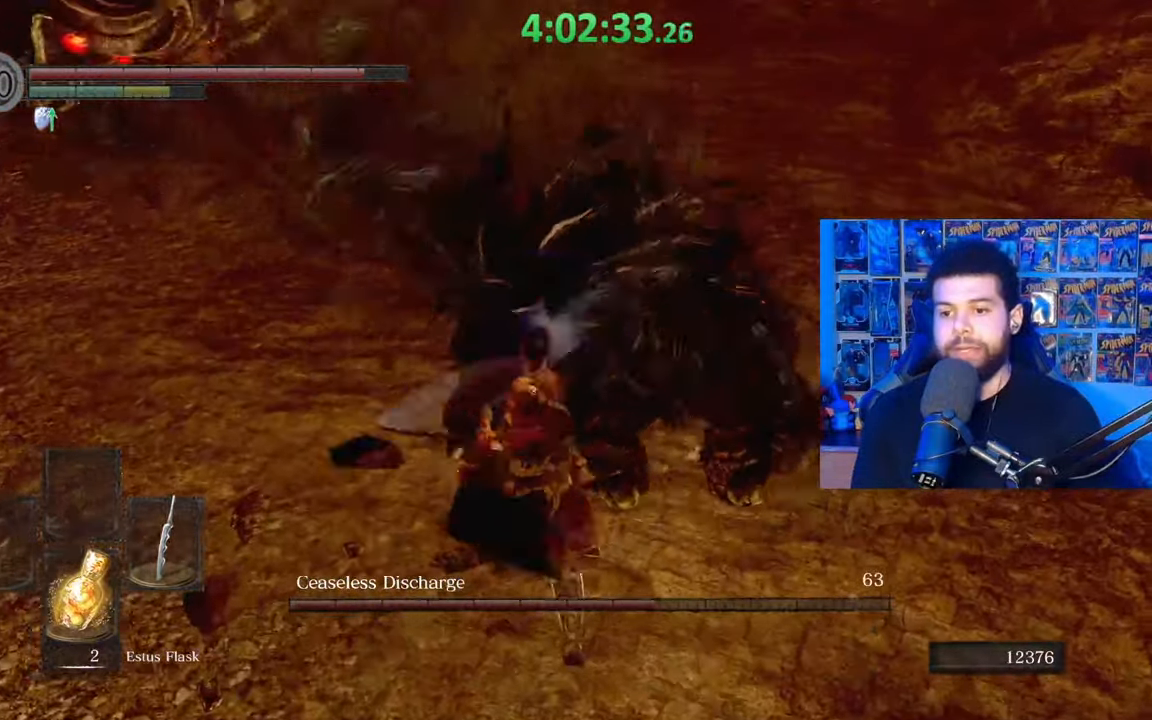
Gameplay with a controller (Xbox layout); each line is a JSON object with the inputs held at the frame after it. "events" lists button and stick changes between this image and that frame as [ms after this image, input, new state], when the widget could be followed in between.
{"buttons": [], "left_stick": "center", "right_stick": "left", "events": [[233, "right_stick", "up-left"], [333, "right_stick", "center"], [383, "left_stick", "center"], [483, "right_stick", "left"]]}
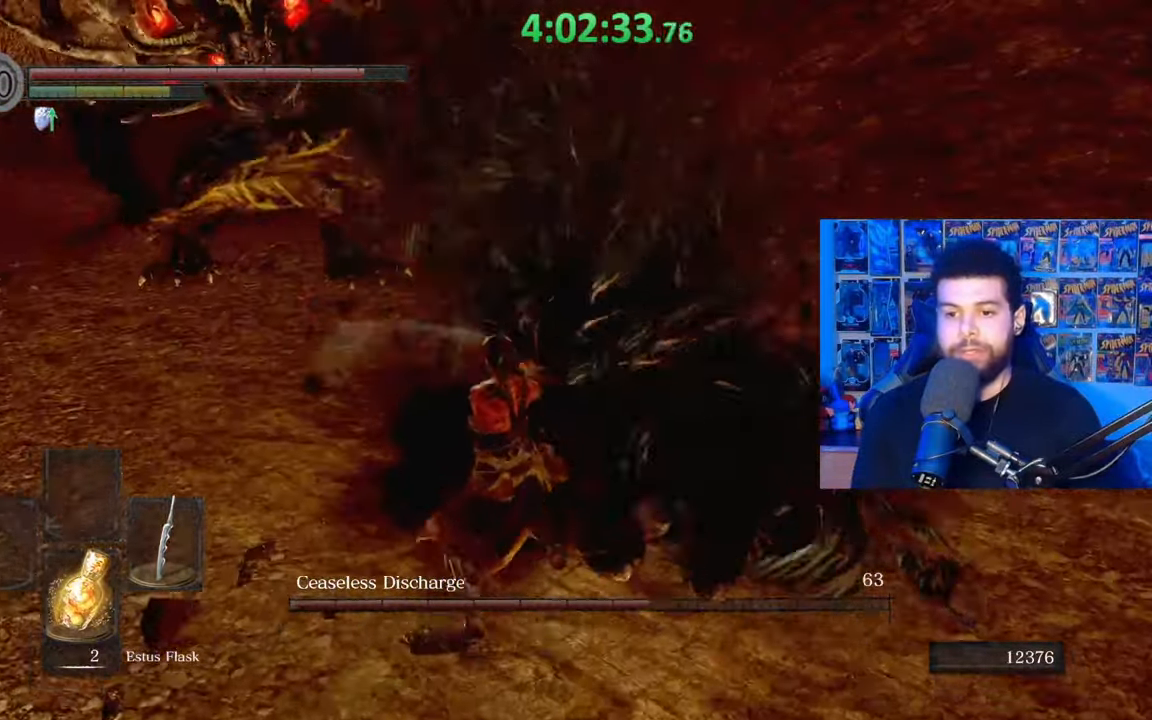
{"buttons": ["B"], "left_stick": "down-left", "right_stick": "center", "events": [[117, "left_stick", "down"], [117, "right_stick", "center"], [233, "left_stick", "down-left"], [417, "B", "down"]]}
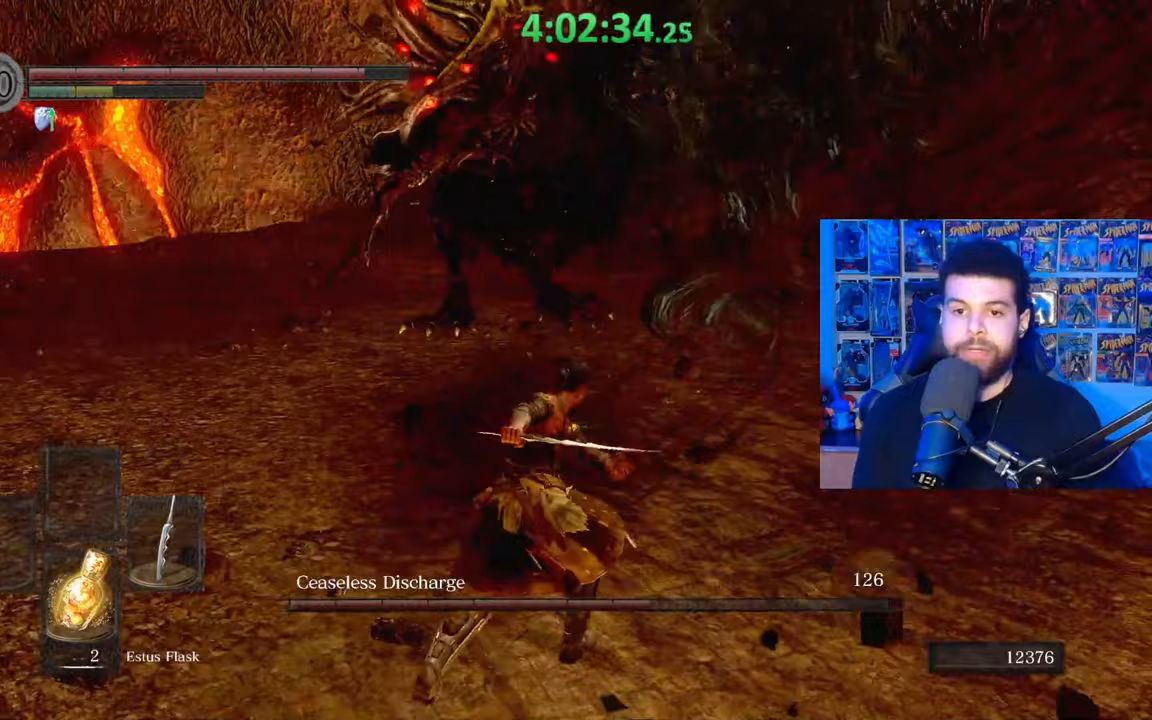
{"buttons": [], "left_stick": "down-left", "right_stick": "center", "events": [[333, "right_stick", "right"], [383, "right_stick", "center"], [483, "B", "up"]]}
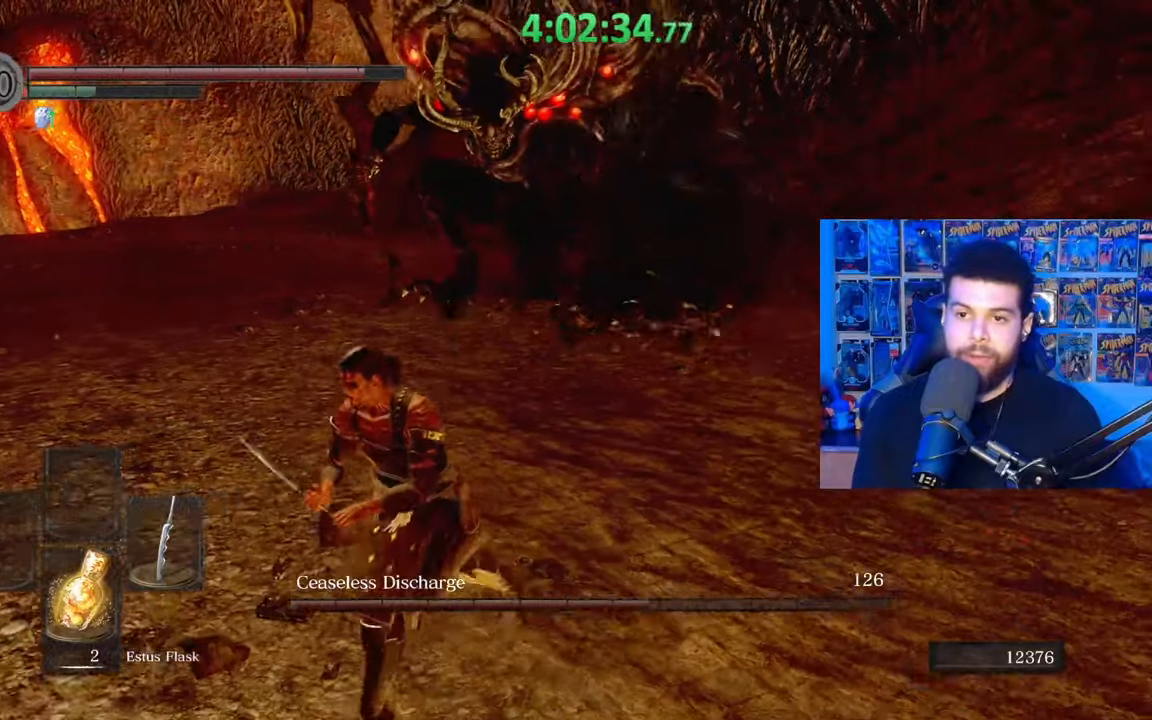
{"buttons": ["B"], "left_stick": "down-left", "right_stick": "center", "events": [[167, "right_stick", "right"], [233, "right_stick", "center"], [283, "B", "down"]]}
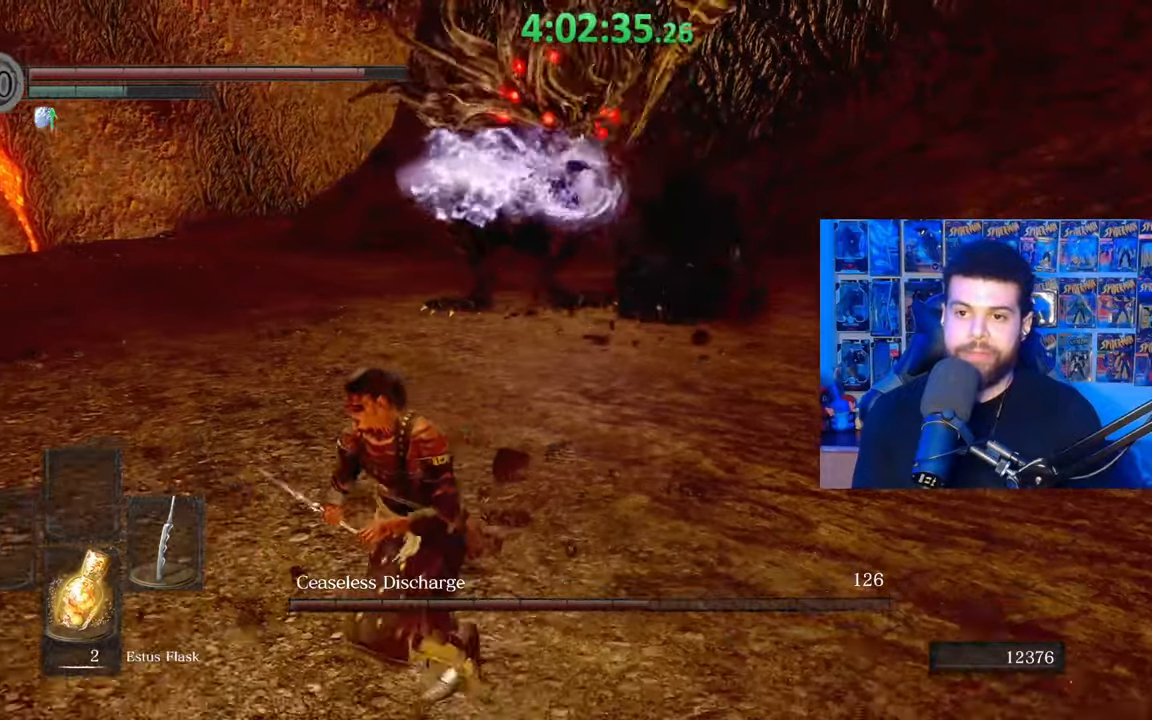
{"buttons": ["B"], "left_stick": "left", "right_stick": "center", "events": [[67, "right_stick", "right"], [83, "left_stick", "left"], [183, "left_stick", "up-left"], [183, "right_stick", "center"], [433, "left_stick", "left"]]}
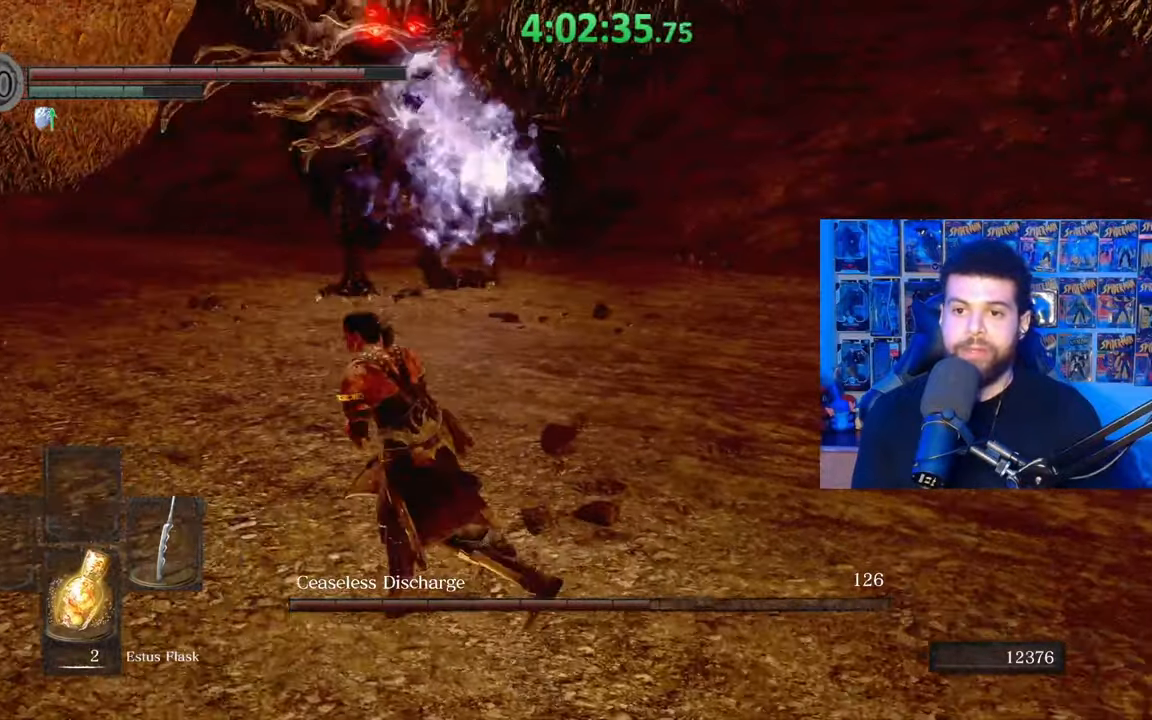
{"buttons": ["B"], "left_stick": "up", "right_stick": "right", "events": [[83, "right_stick", "up-right"], [133, "right_stick", "center"], [317, "left_stick", "up-left"], [383, "right_stick", "right"], [433, "left_stick", "up"]]}
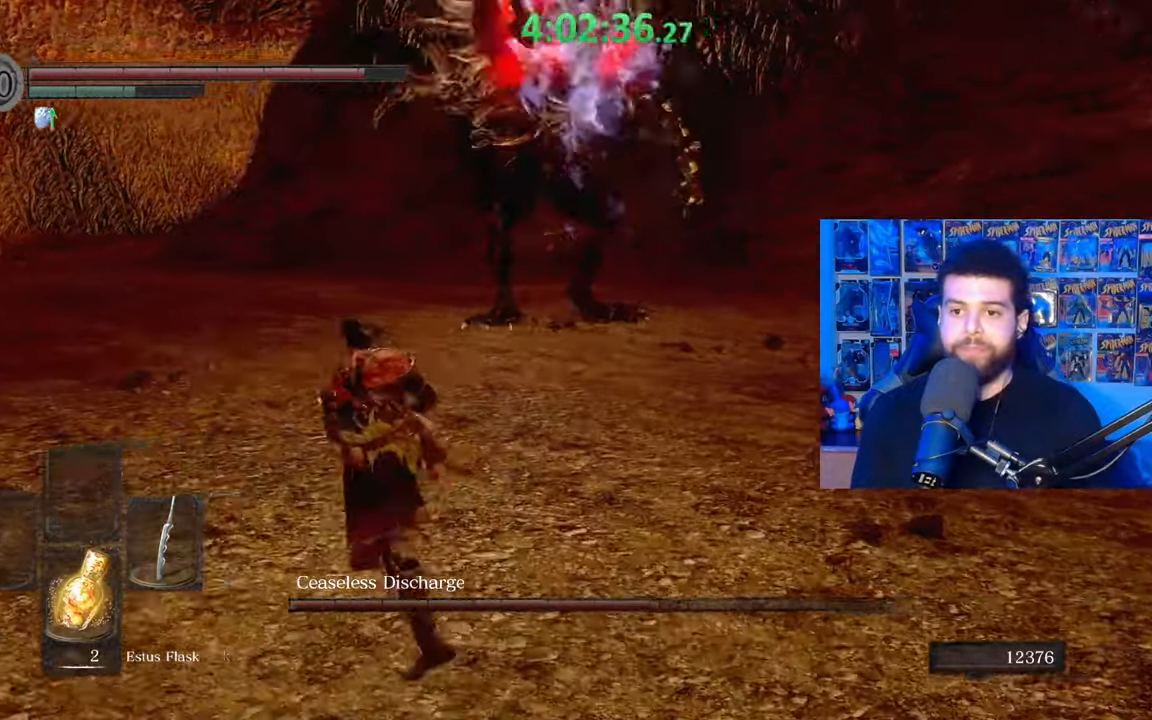
{"buttons": ["B"], "left_stick": "up", "right_stick": "center", "events": [[83, "right_stick", "center"], [417, "right_stick", "left"], [483, "right_stick", "center"]]}
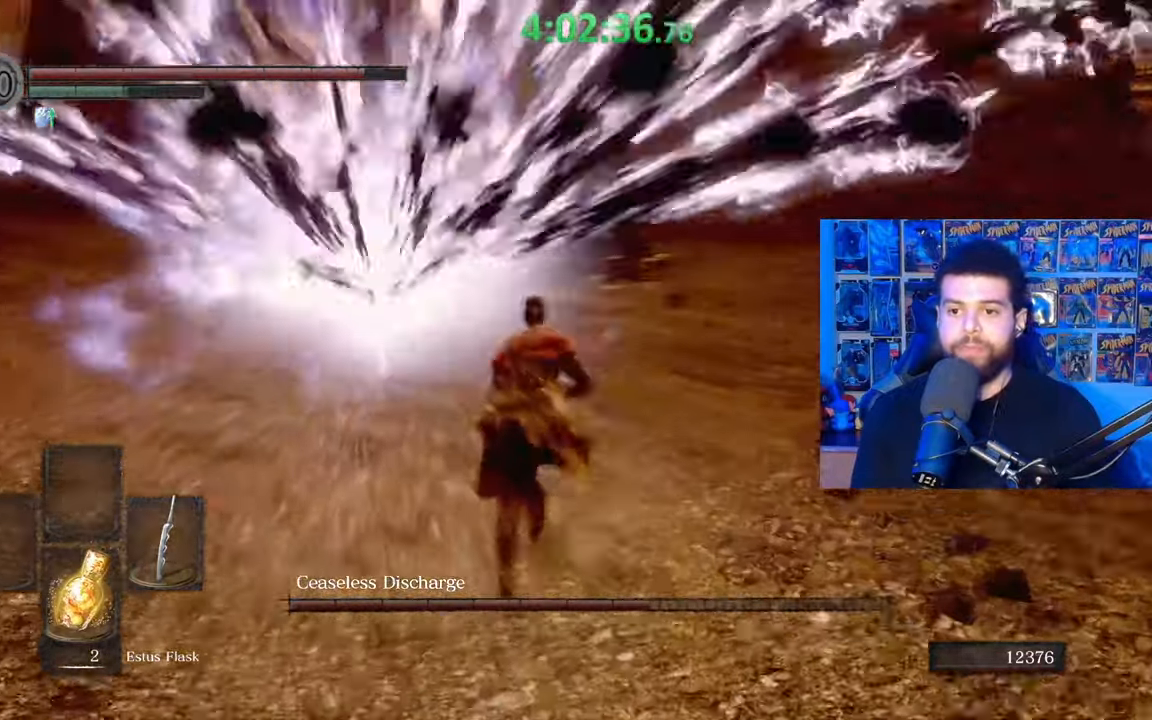
{"buttons": ["B"], "left_stick": "up", "right_stick": "center", "events": []}
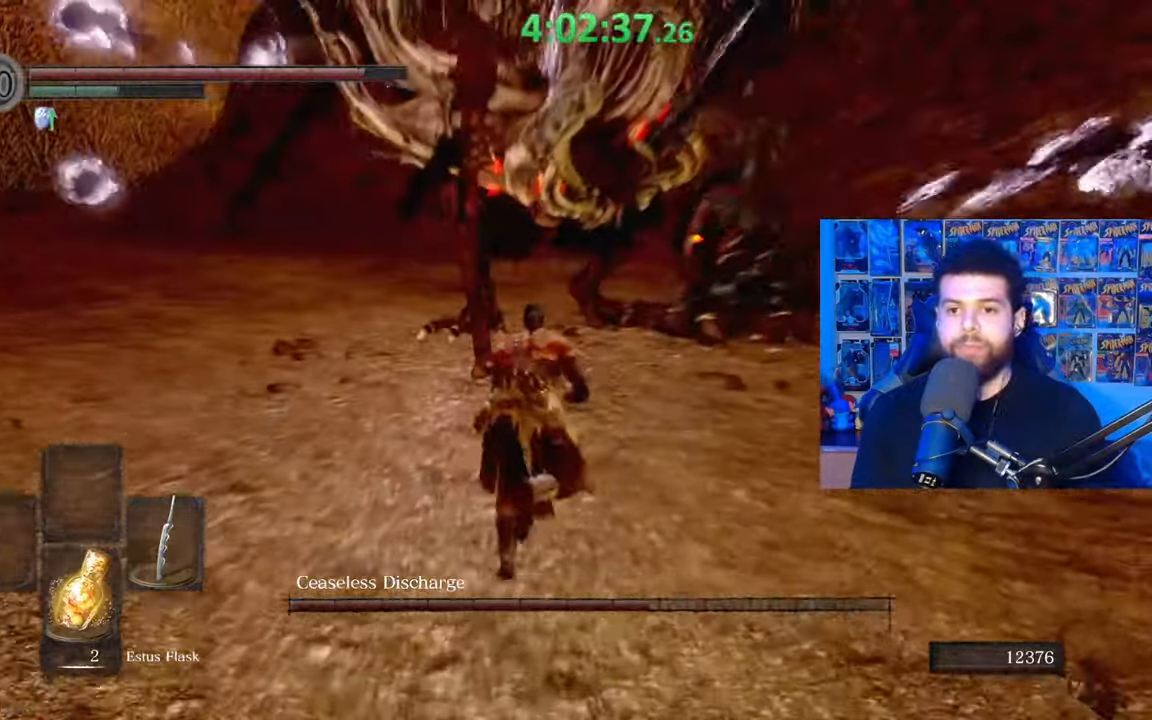
{"buttons": ["B"], "left_stick": "up", "right_stick": "center", "events": []}
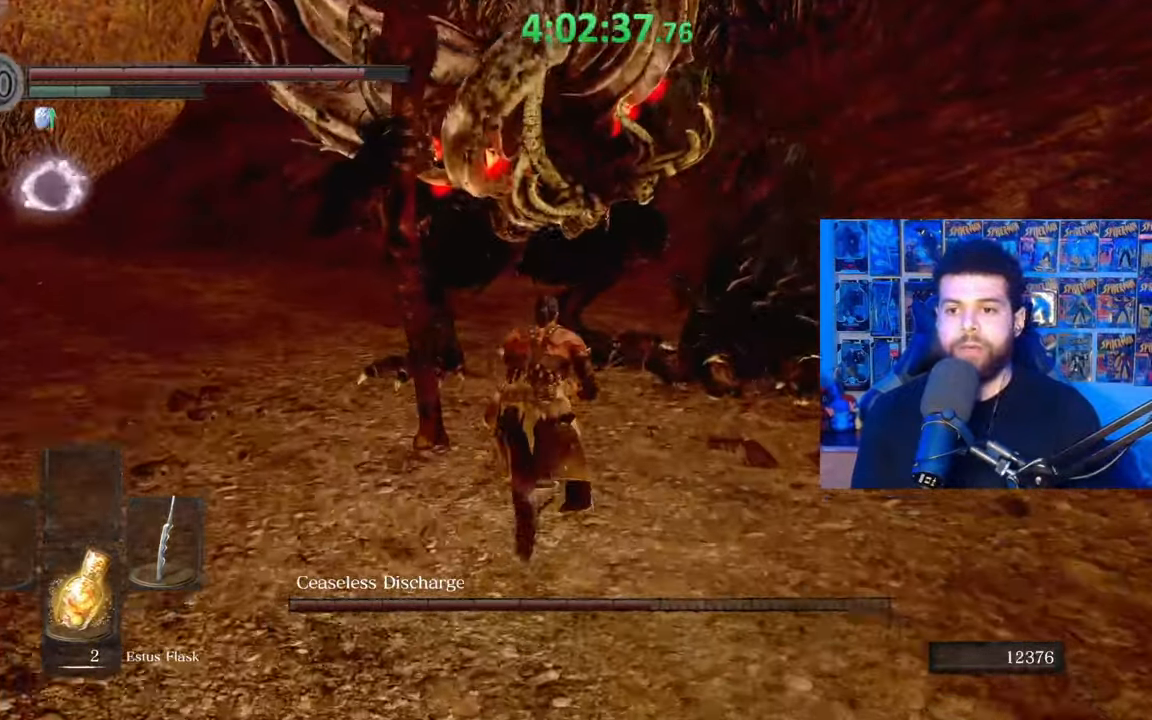
{"buttons": [], "left_stick": "up", "right_stick": "down", "events": [[233, "B", "up"], [483, "right_stick", "down"]]}
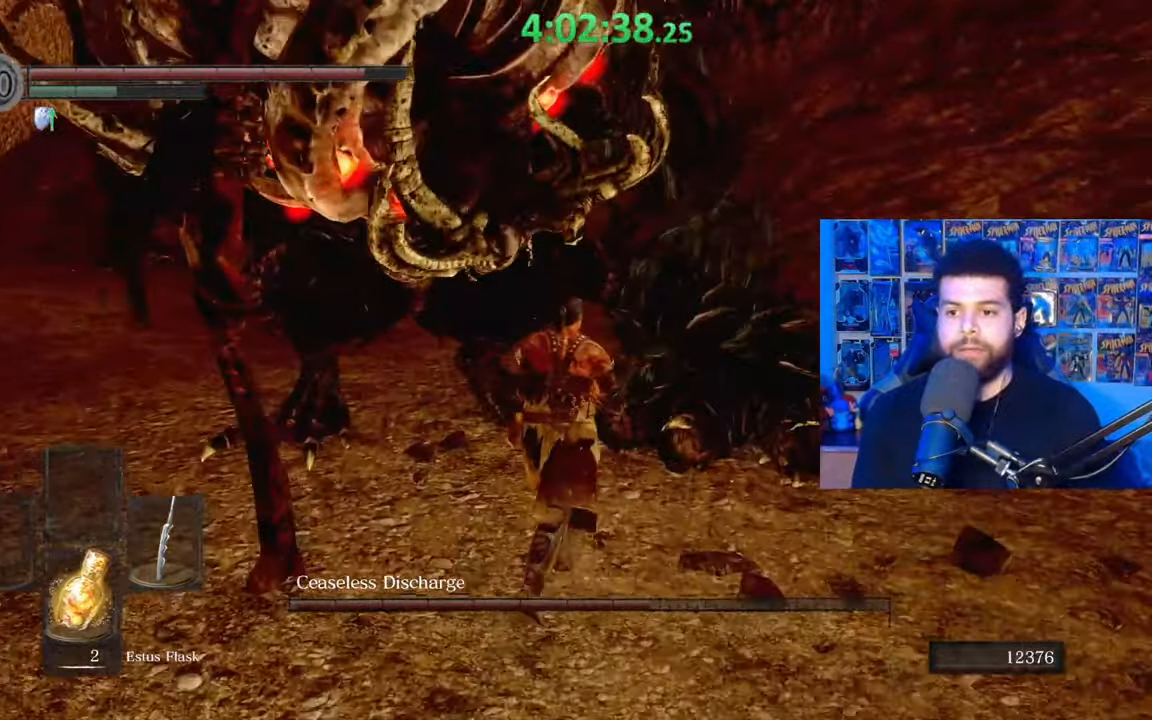
{"buttons": [], "left_stick": "up", "right_stick": "center", "events": [[17, "R1", "down"], [117, "R1", "up"], [133, "right_stick", "center"]]}
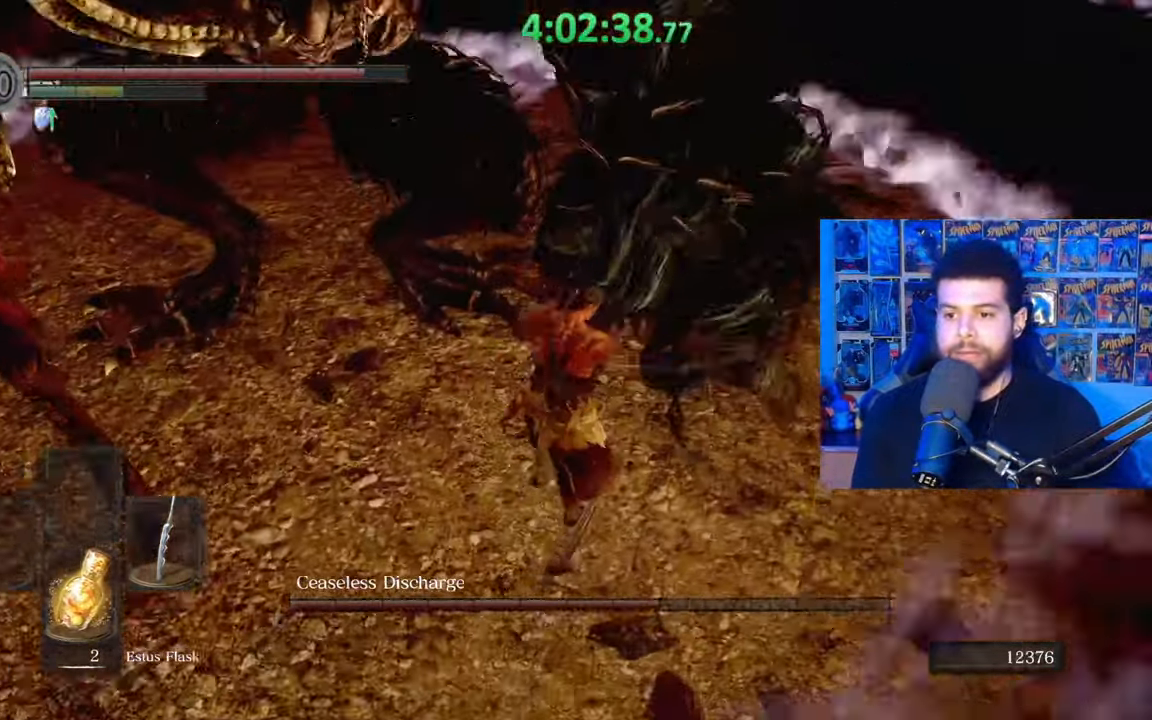
{"buttons": [], "left_stick": "up", "right_stick": "up-left", "events": [[33, "R1", "down"], [117, "R1", "up"], [183, "R1", "down"], [283, "R1", "up"], [383, "right_stick", "up-left"]]}
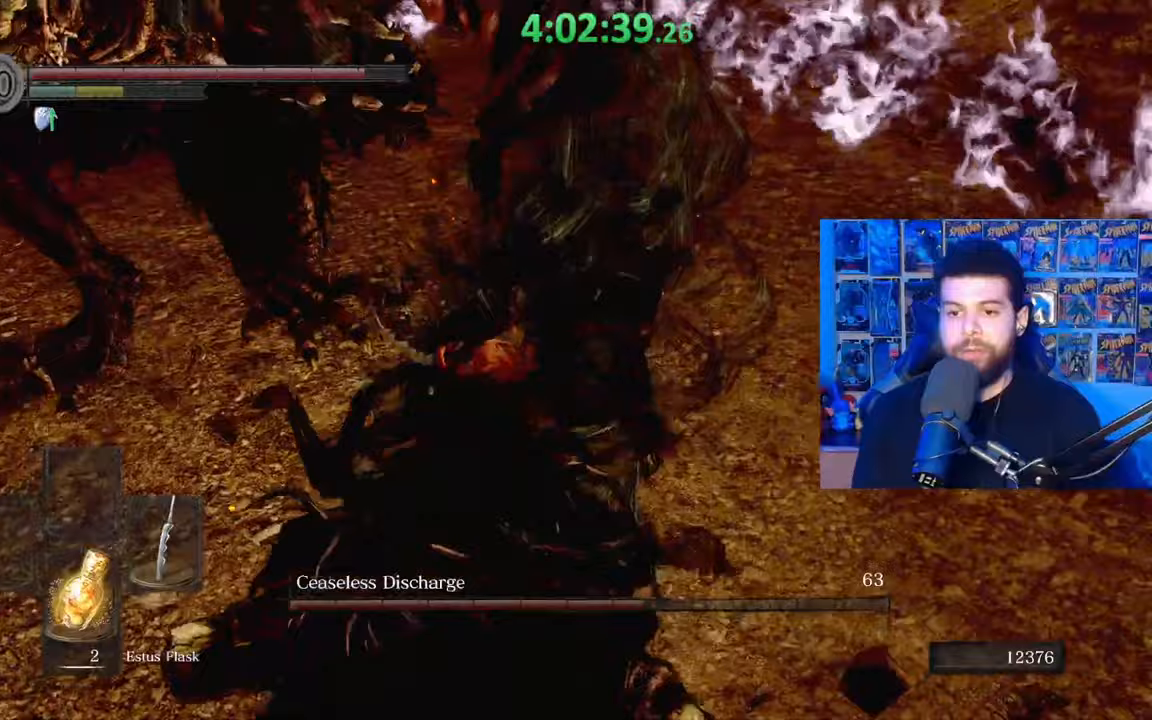
{"buttons": ["B"], "left_stick": "down-left", "right_stick": "center", "events": [[117, "left_stick", "down-left"], [233, "right_stick", "center"], [383, "B", "down"]]}
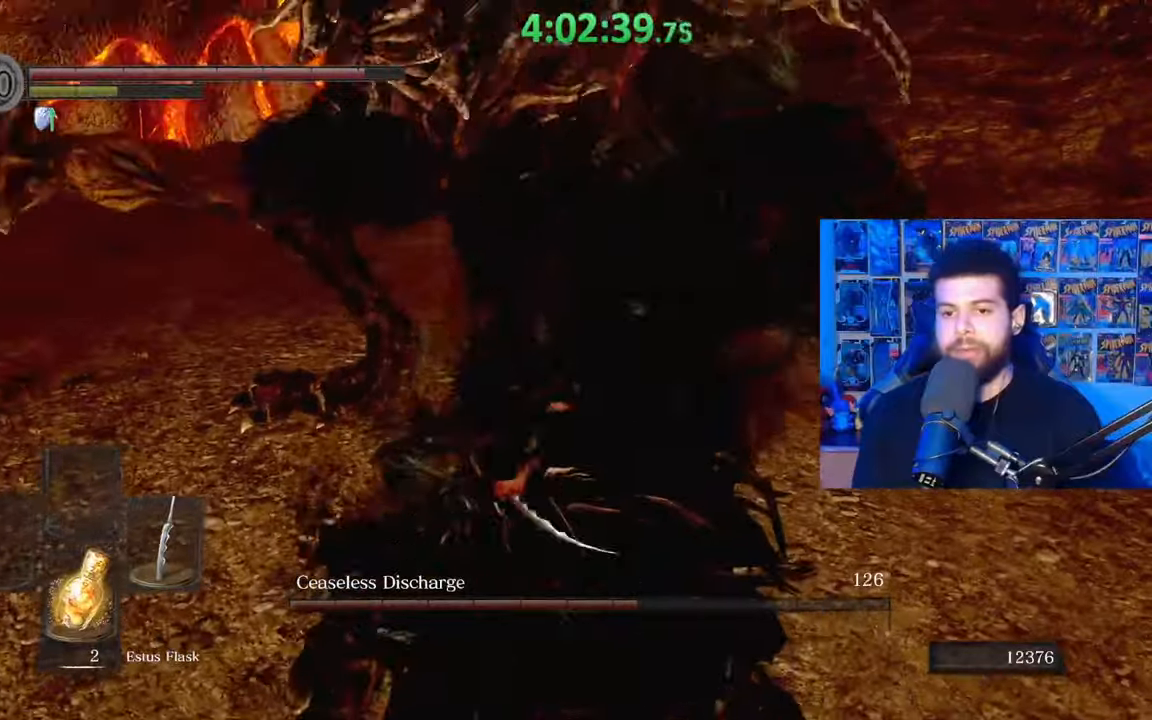
{"buttons": [], "left_stick": "down-left", "right_stick": "center", "events": [[17, "B", "up"], [317, "left_stick", "center"], [433, "left_stick", "down-left"]]}
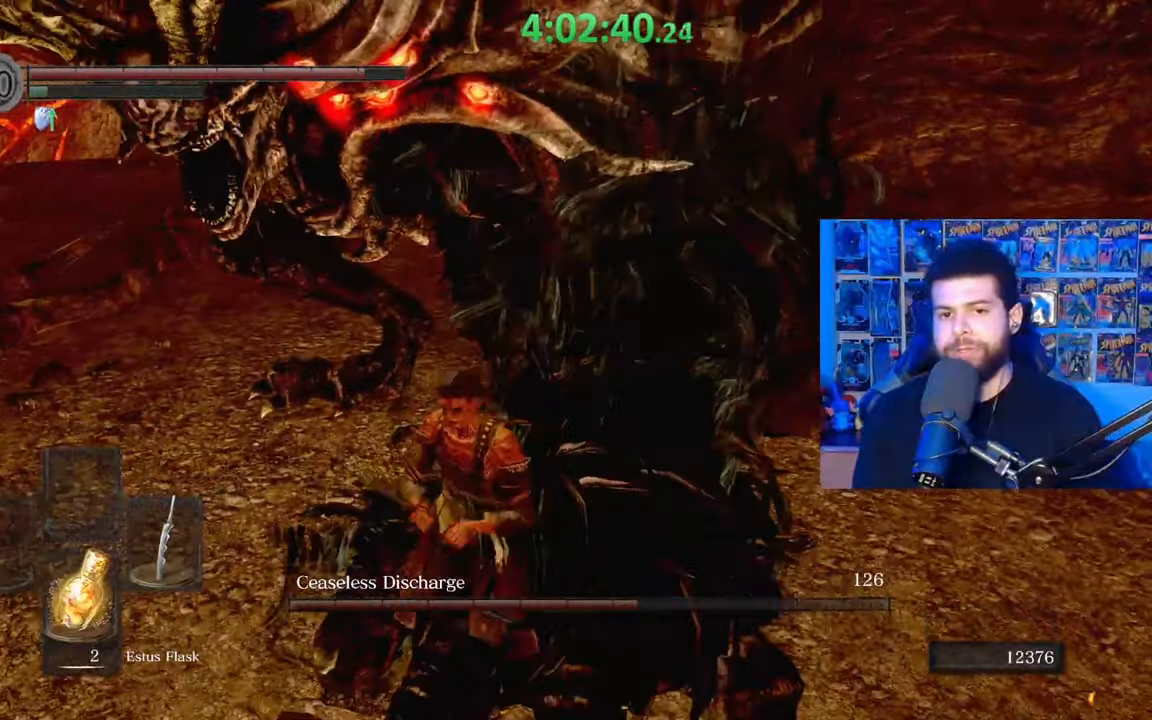
{"buttons": [], "left_stick": "down-left", "right_stick": "up-right", "events": [[383, "right_stick", "up-right"]]}
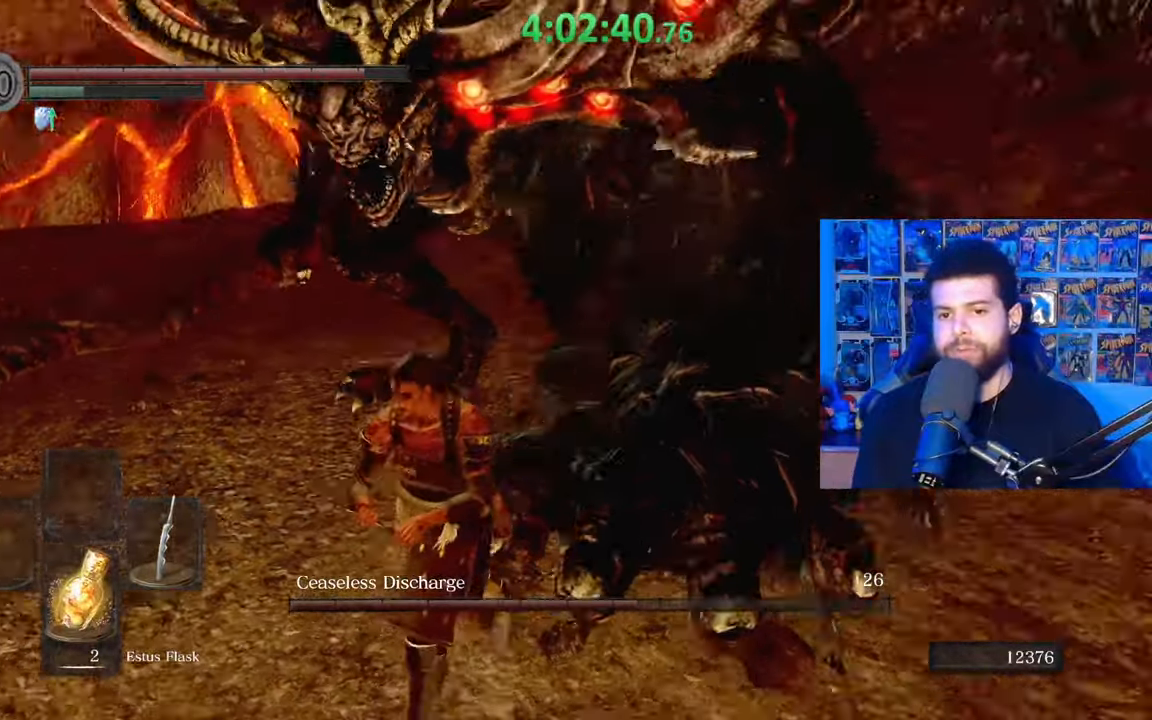
{"buttons": ["B"], "left_stick": "down-left", "right_stick": "center", "events": [[33, "right_stick", "center"], [117, "right_stick", "right"], [183, "right_stick", "center"], [267, "B", "down"]]}
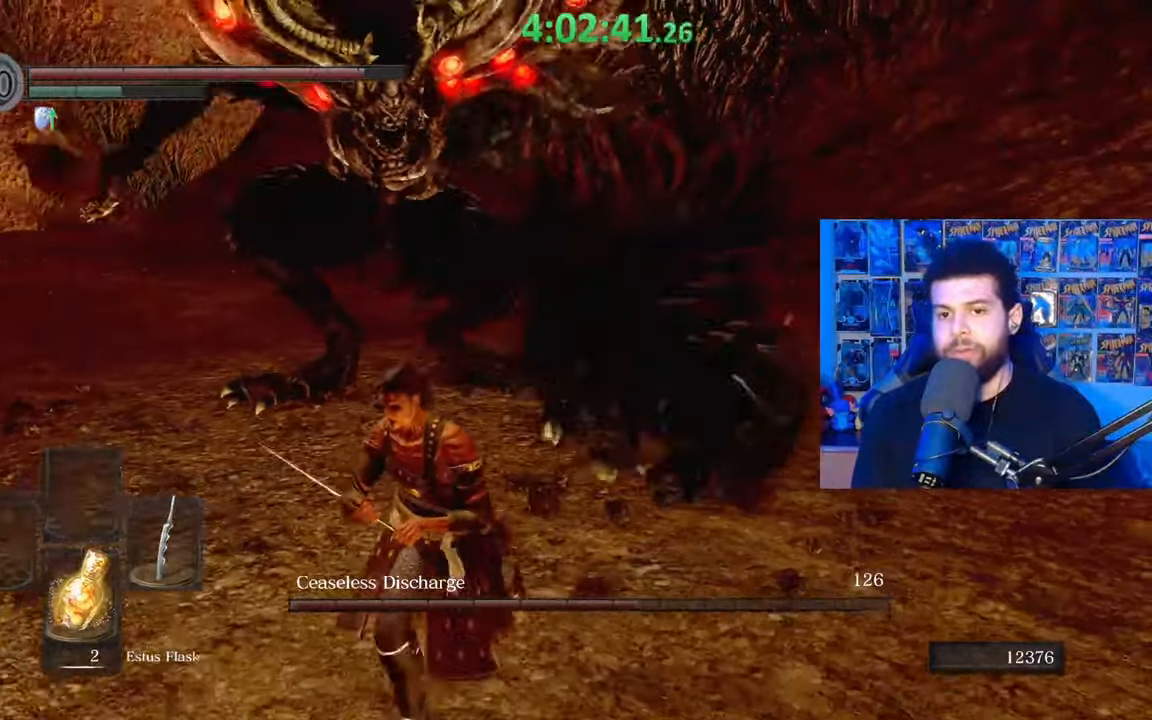
{"buttons": ["B"], "left_stick": "down-left", "right_stick": "center", "events": [[83, "right_stick", "down-left"], [183, "right_stick", "center"]]}
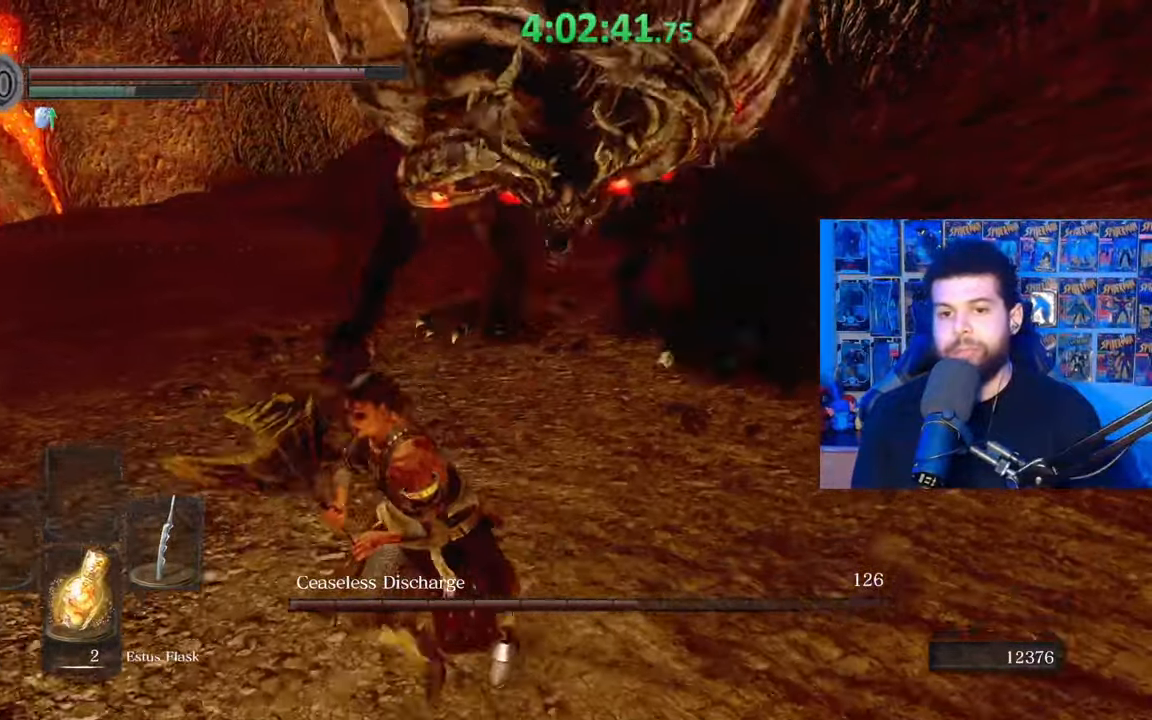
{"buttons": [], "left_stick": "down-left", "right_stick": "center", "events": [[33, "right_stick", "right"], [183, "right_stick", "center"], [367, "B", "up"]]}
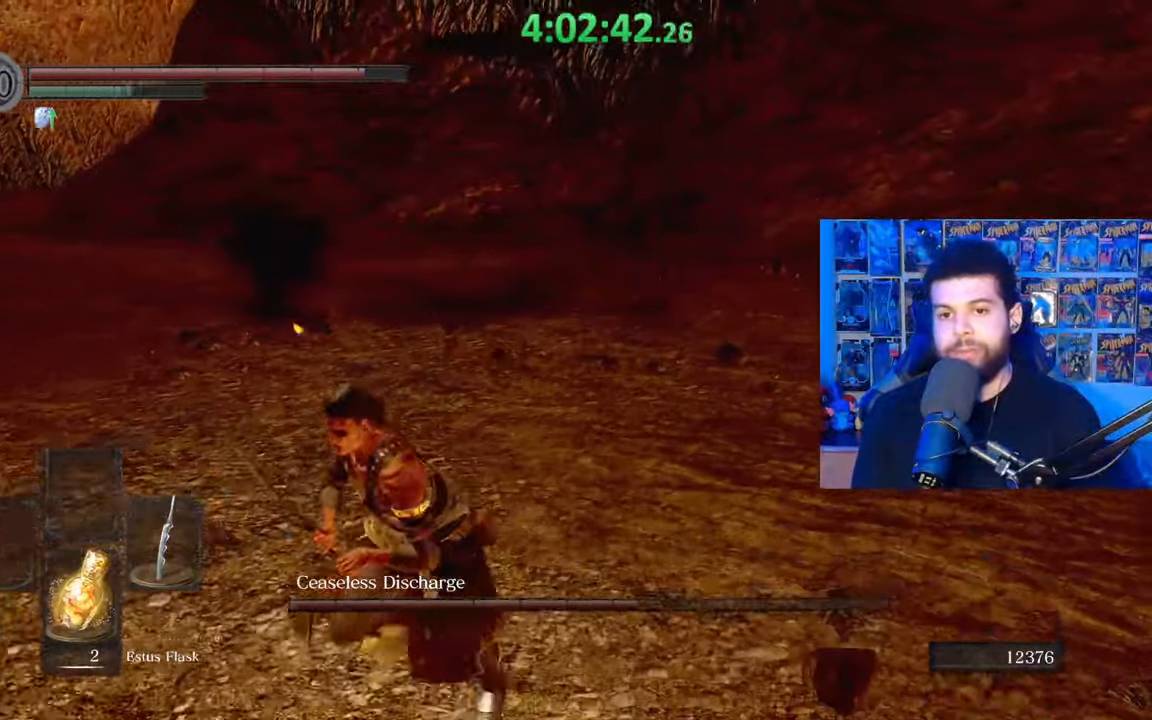
{"buttons": [], "left_stick": "center", "right_stick": "center", "events": [[67, "B", "down"], [183, "B", "up"], [283, "right_stick", "down-right"], [383, "right_stick", "center"], [433, "left_stick", "center"]]}
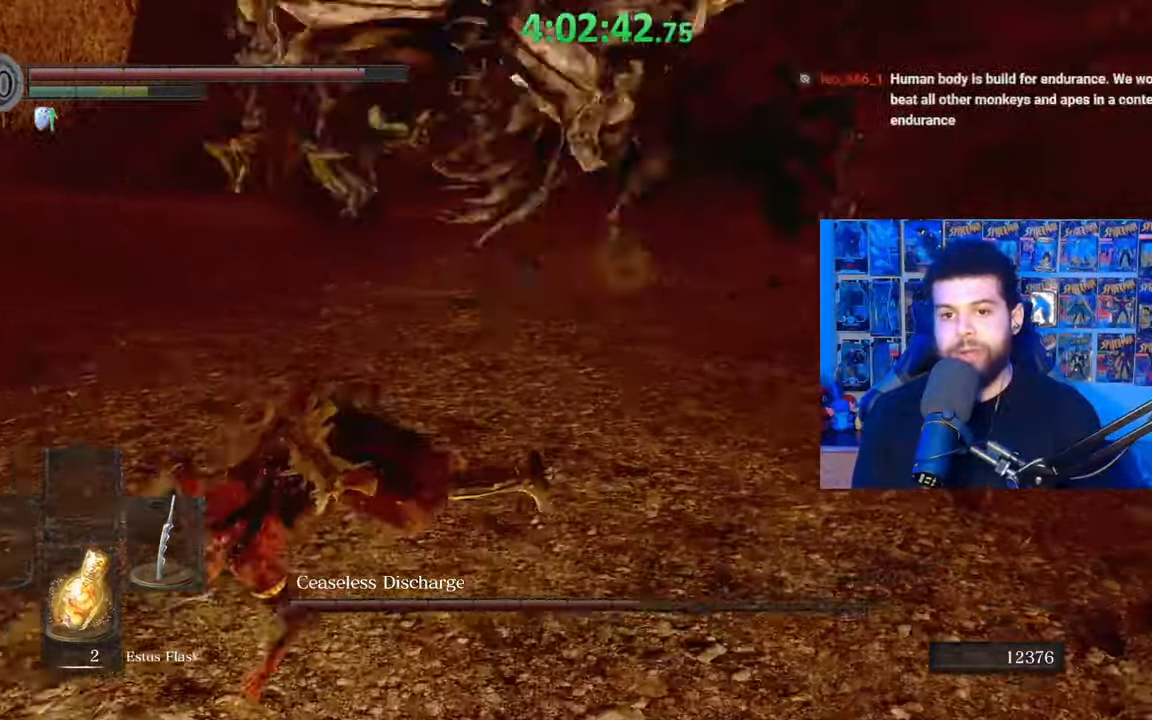
{"buttons": [], "left_stick": "center", "right_stick": "center", "events": []}
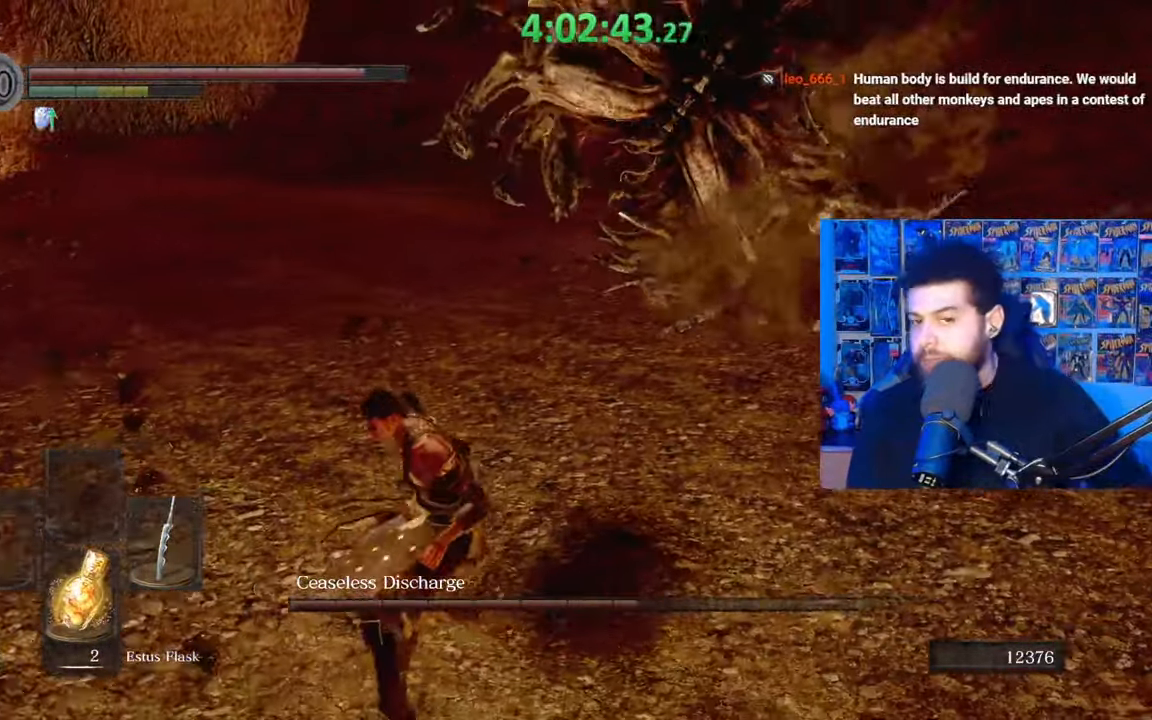
{"buttons": [], "left_stick": "center", "right_stick": "center", "events": []}
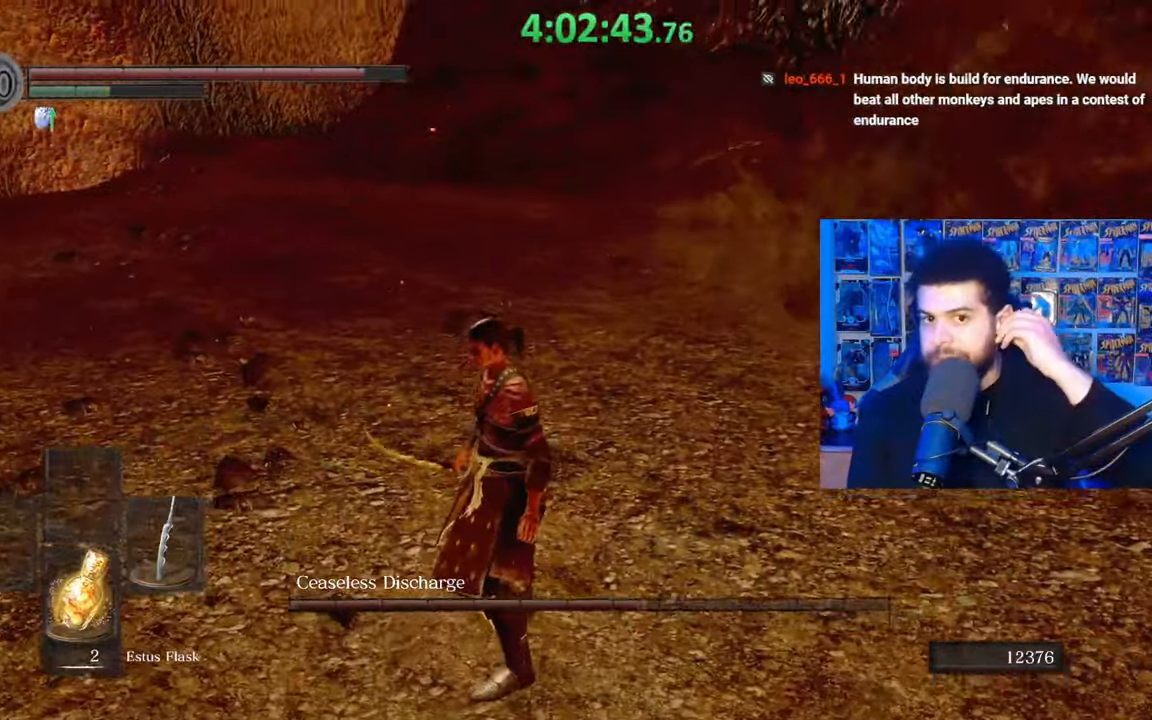
{"buttons": [], "left_stick": "center", "right_stick": "center", "events": []}
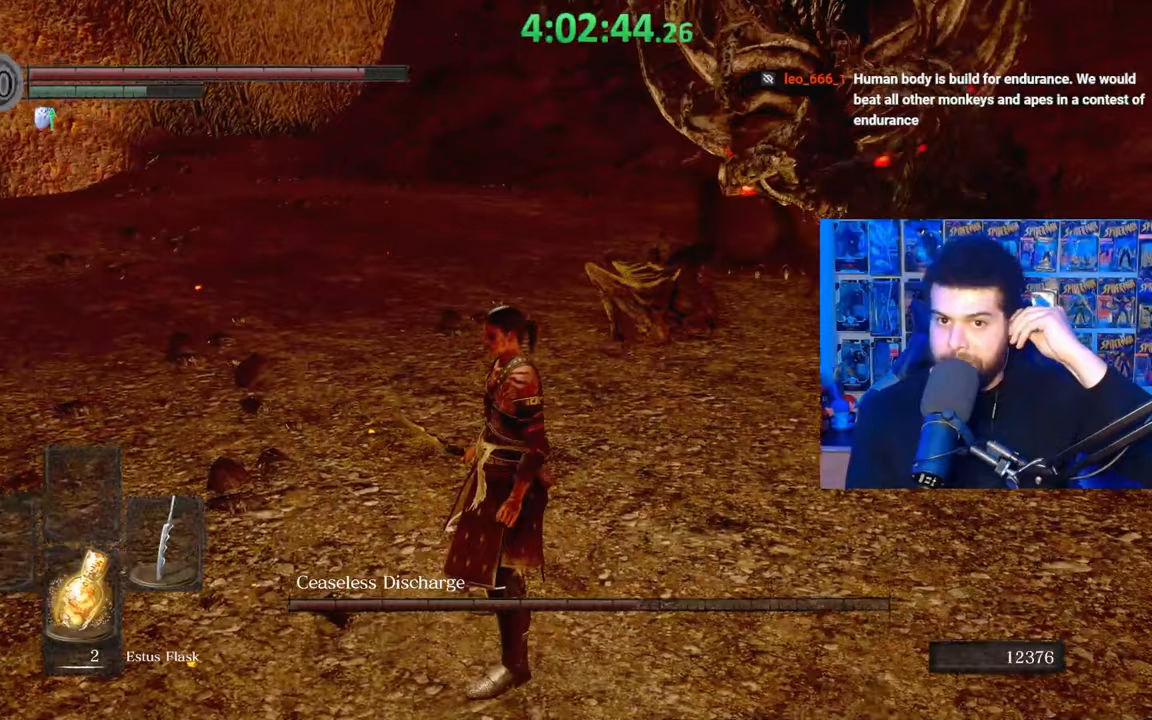
{"buttons": [], "left_stick": "center", "right_stick": "center", "events": [[267, "right_stick", "right"], [383, "right_stick", "center"]]}
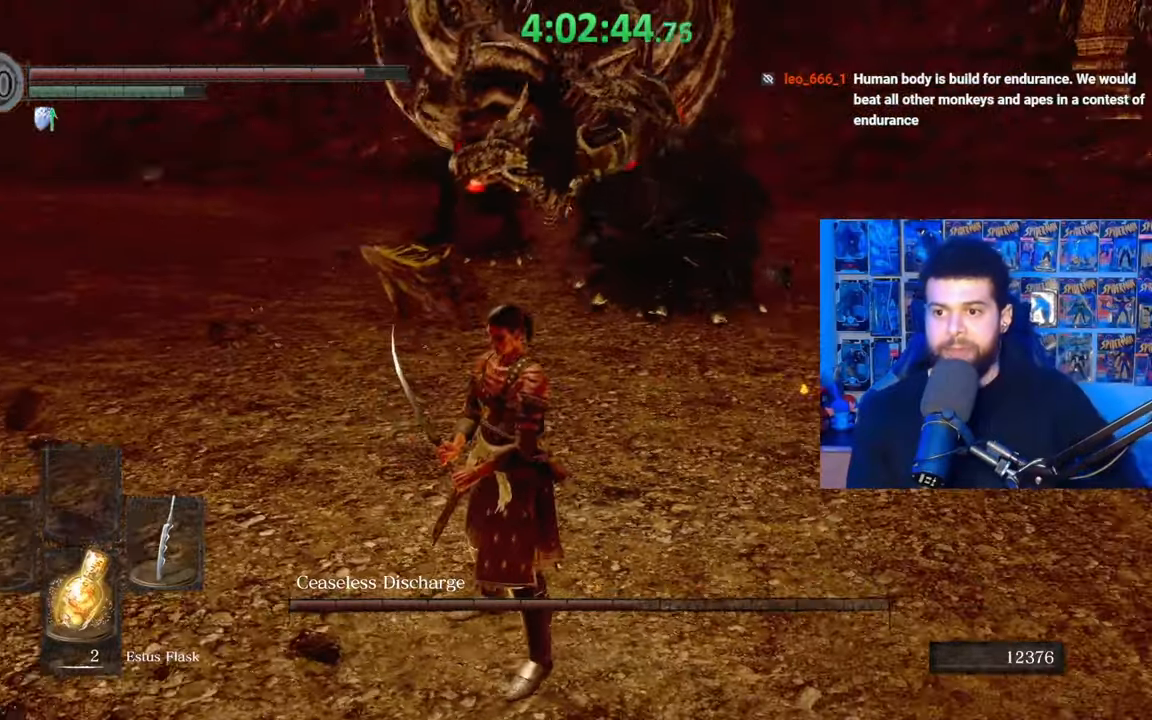
{"buttons": ["B"], "left_stick": "left", "right_stick": "center", "events": [[217, "right_stick", "up-right"], [283, "right_stick", "center"], [317, "left_stick", "left"], [367, "B", "down"]]}
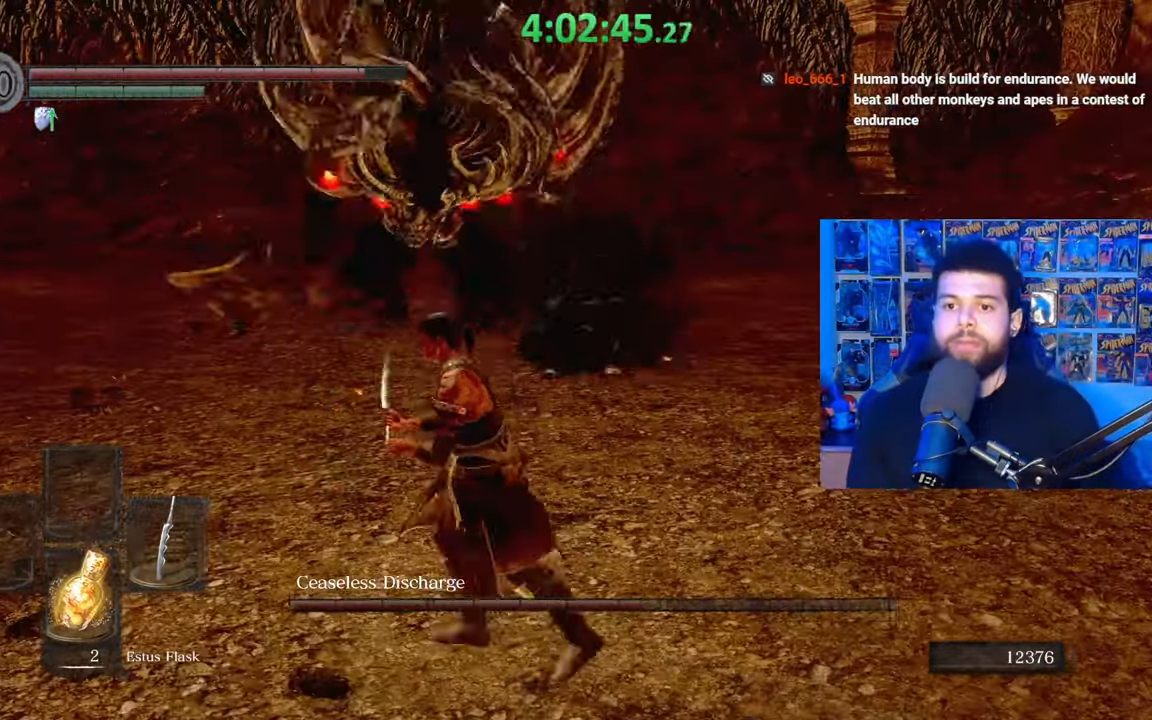
{"buttons": ["B"], "left_stick": "left", "right_stick": "right", "events": [[233, "right_stick", "right"], [333, "right_stick", "center"], [467, "right_stick", "right"]]}
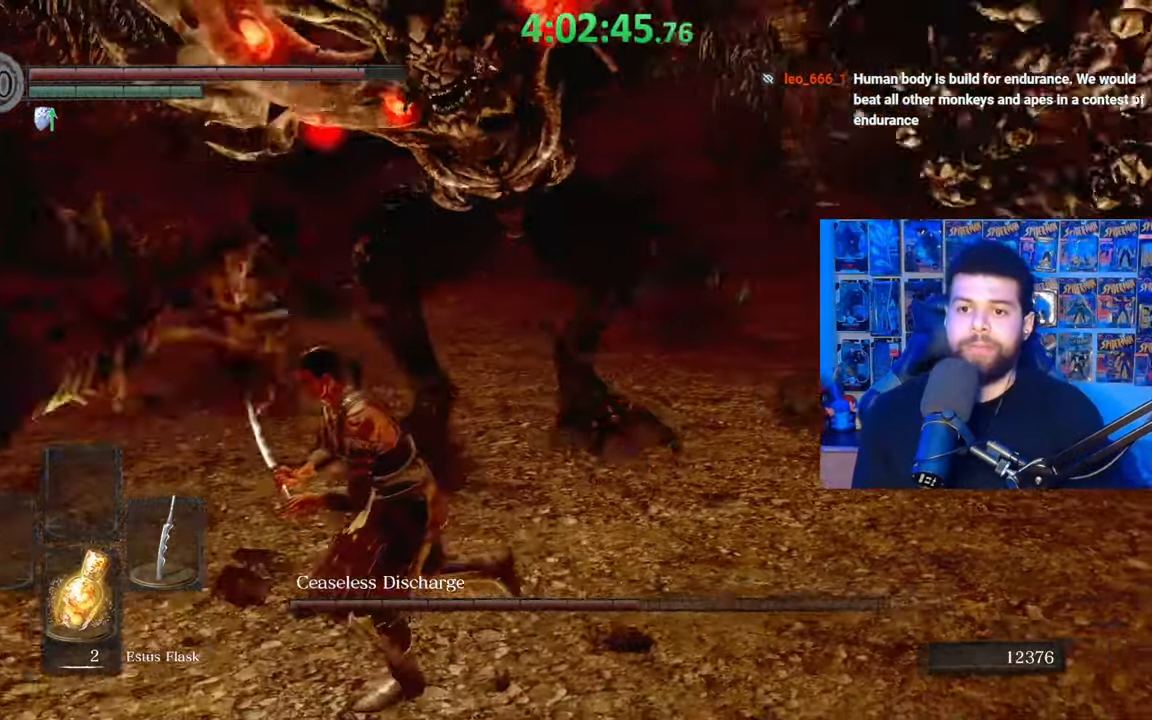
{"buttons": ["B"], "left_stick": "left", "right_stick": "center", "events": [[83, "right_stick", "center"], [283, "right_stick", "right"], [433, "right_stick", "center"]]}
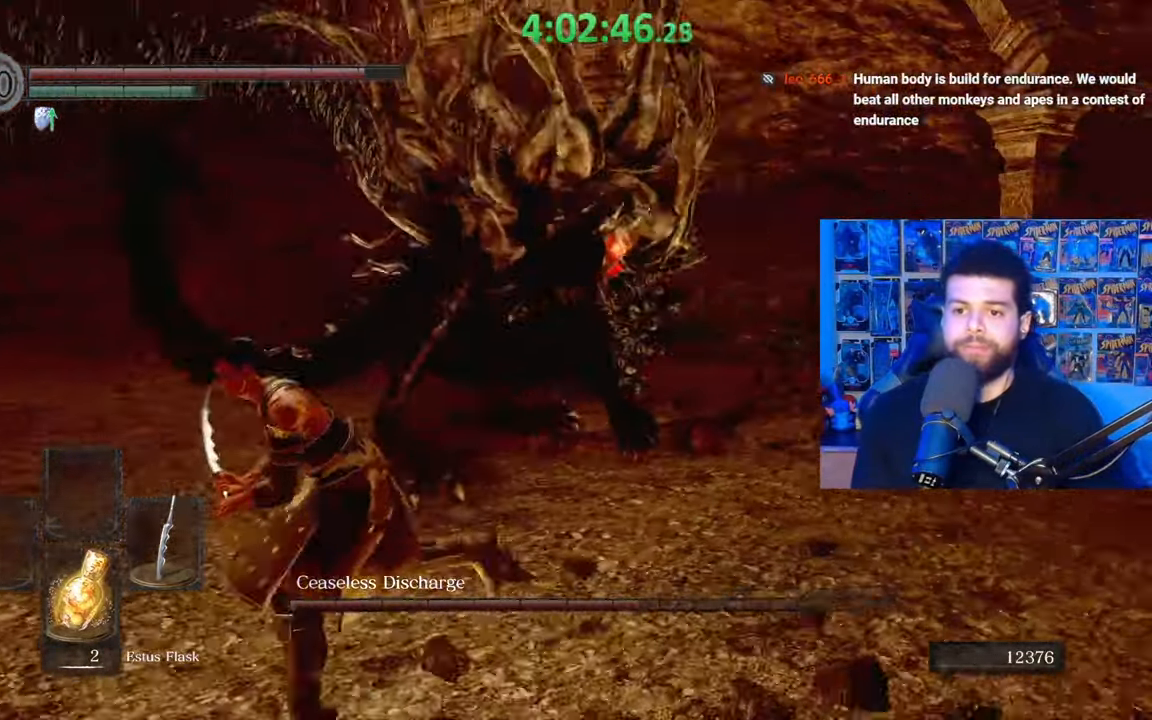
{"buttons": [], "left_stick": "left", "right_stick": "left", "events": [[117, "B", "up"], [283, "B", "down"], [383, "B", "up"], [433, "right_stick", "left"]]}
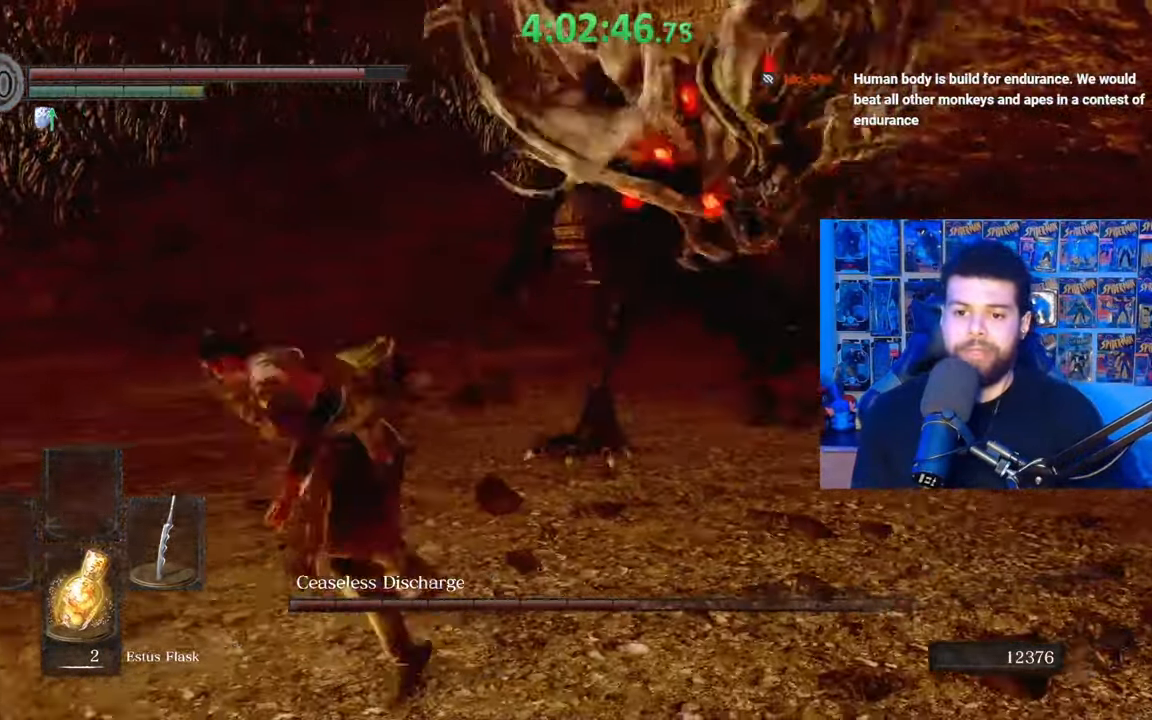
{"buttons": ["B"], "left_stick": "left", "right_stick": "center", "events": [[33, "left_stick", "center"], [117, "right_stick", "center"], [233, "left_stick", "left"], [283, "right_stick", "right"], [383, "right_stick", "center"], [483, "B", "down"]]}
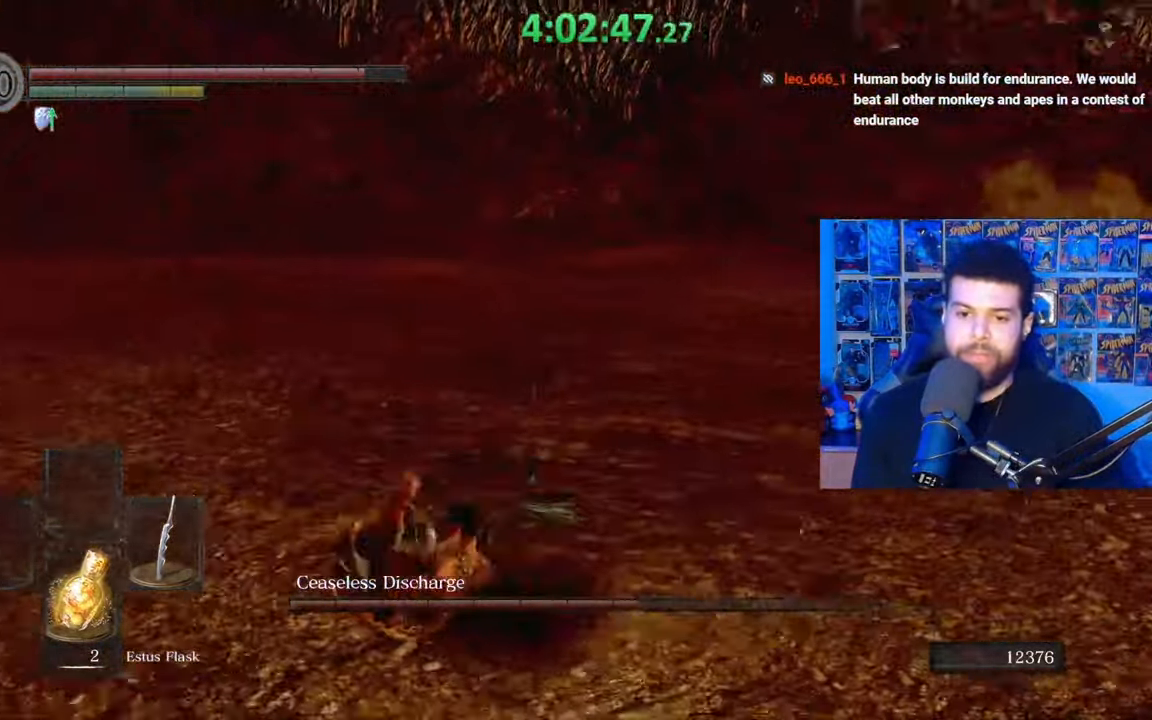
{"buttons": ["B"], "left_stick": "up-left", "right_stick": "right", "events": [[317, "left_stick", "up-left"], [383, "right_stick", "right"]]}
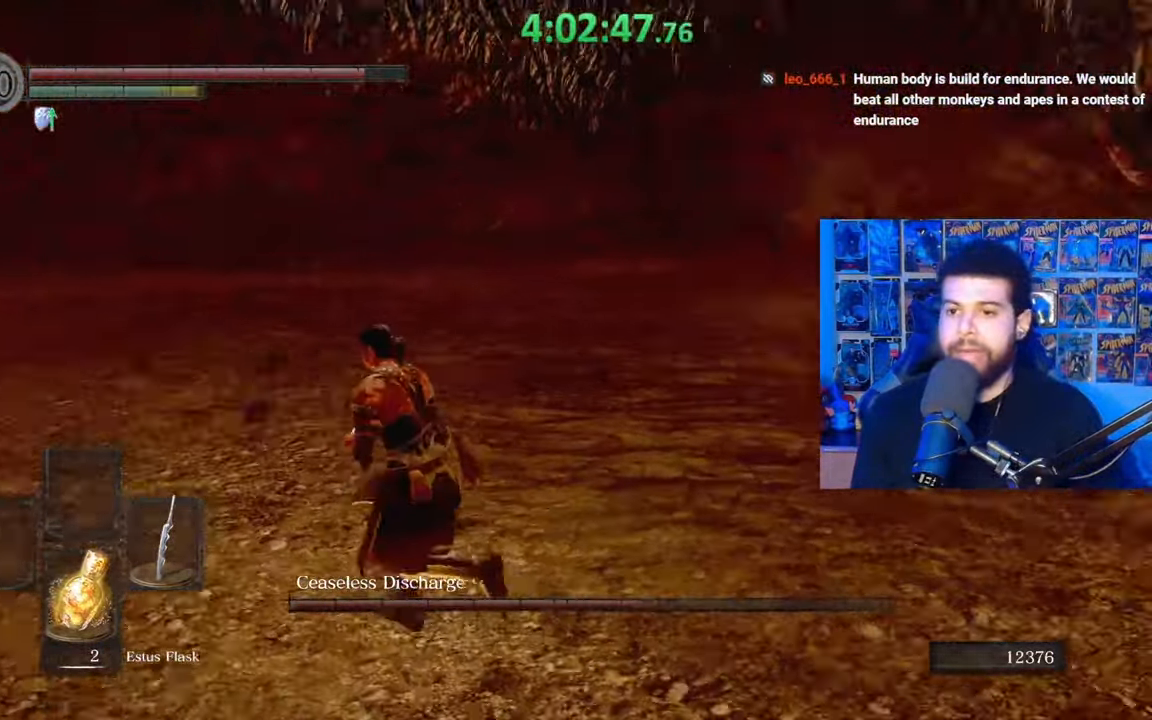
{"buttons": ["B"], "left_stick": "down-left", "right_stick": "center", "events": [[33, "right_stick", "center"], [83, "left_stick", "left"], [167, "right_stick", "right"], [483, "left_stick", "down-left"], [483, "right_stick", "center"]]}